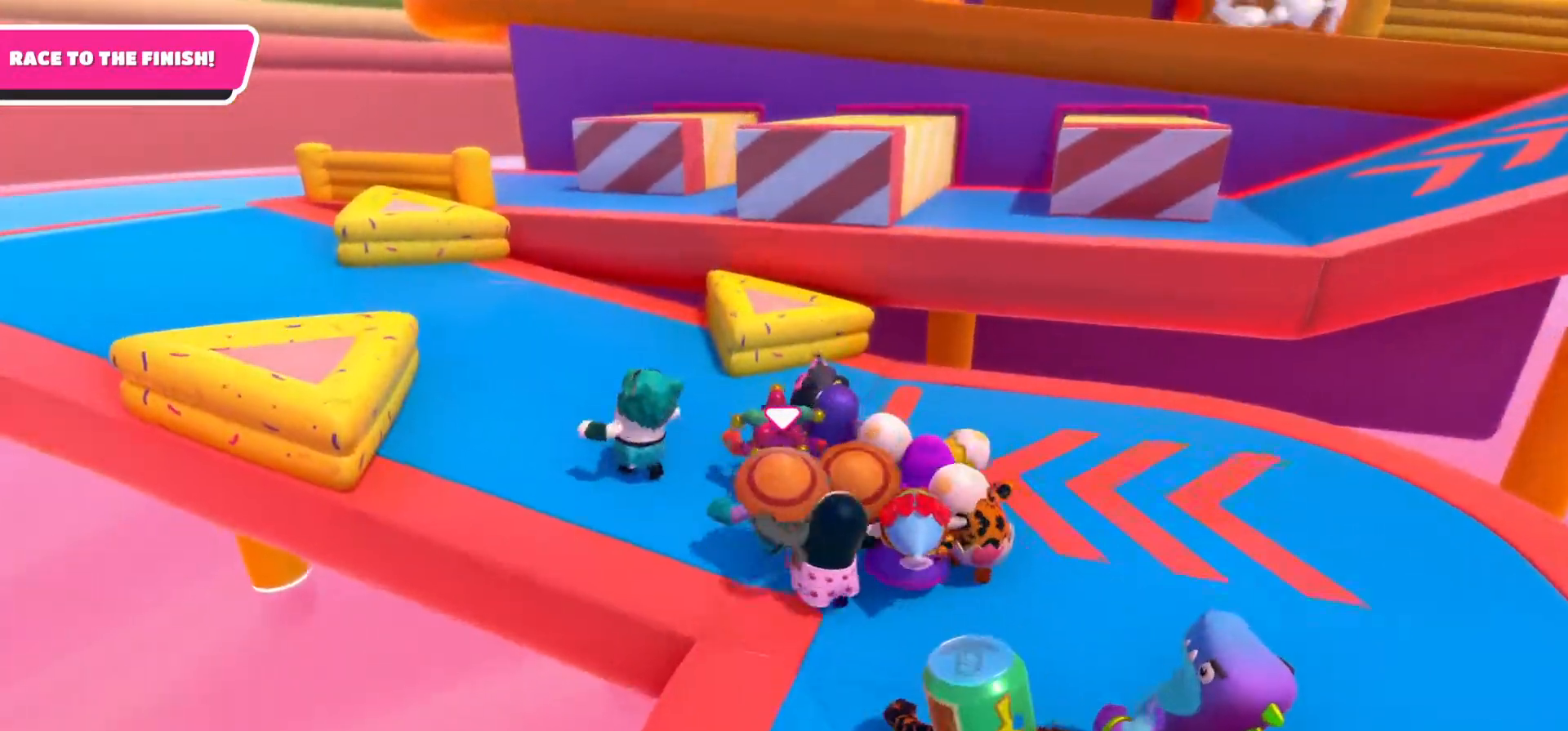
Gameplay with a controller (Xbox layout); each line is a JSON object with the inputs held at the frame after it. "events" lists button and stick changes between this image and that frame as [ms after this image, input, new state], when the widget could be followed in between.
{"buttons": [], "left_stick": "up-left", "right_stick": "down-right", "events": [[117, "right_stick", "down-right"]]}
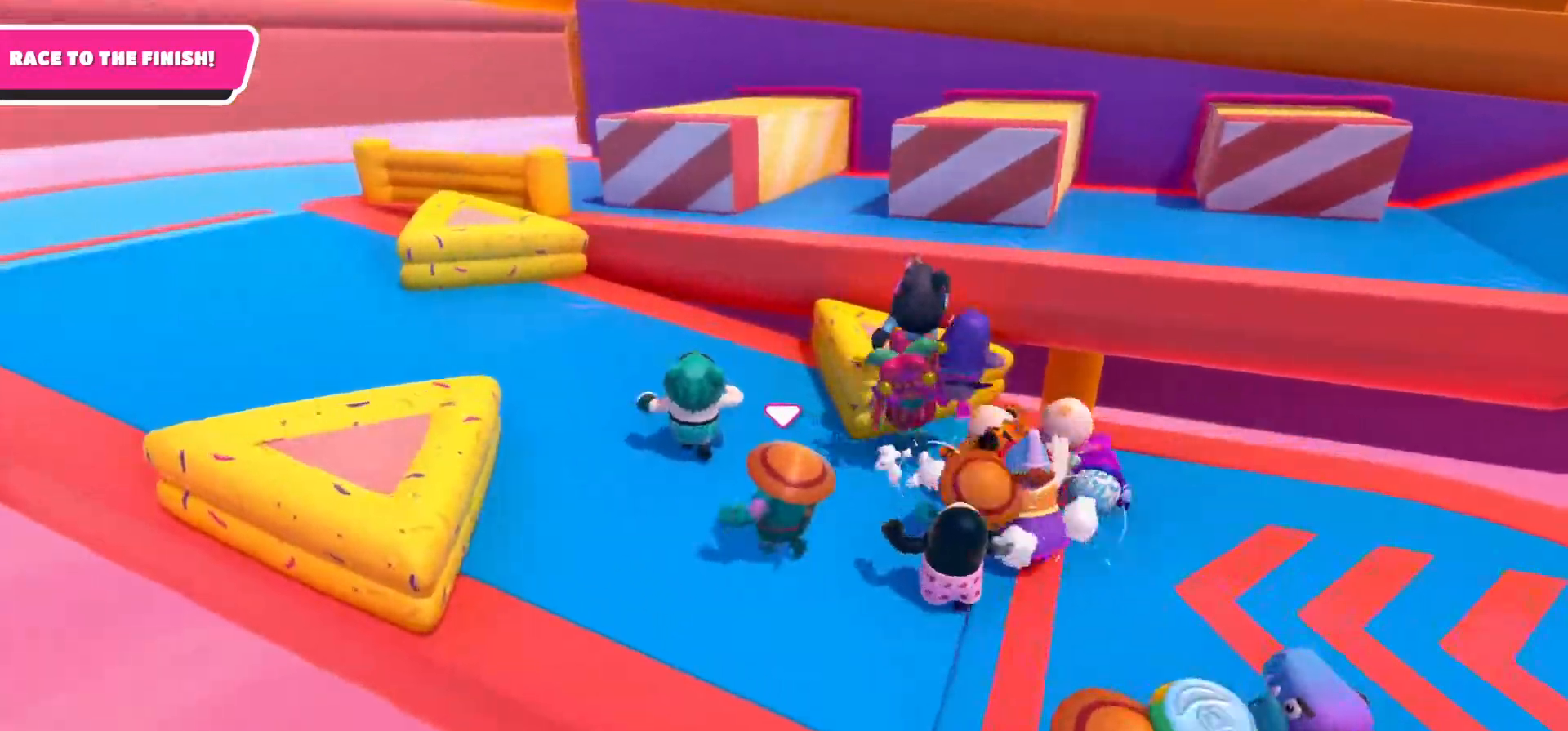
{"buttons": [], "left_stick": "up", "right_stick": "center", "events": [[250, "right_stick", "center"], [433, "left_stick", "up"]]}
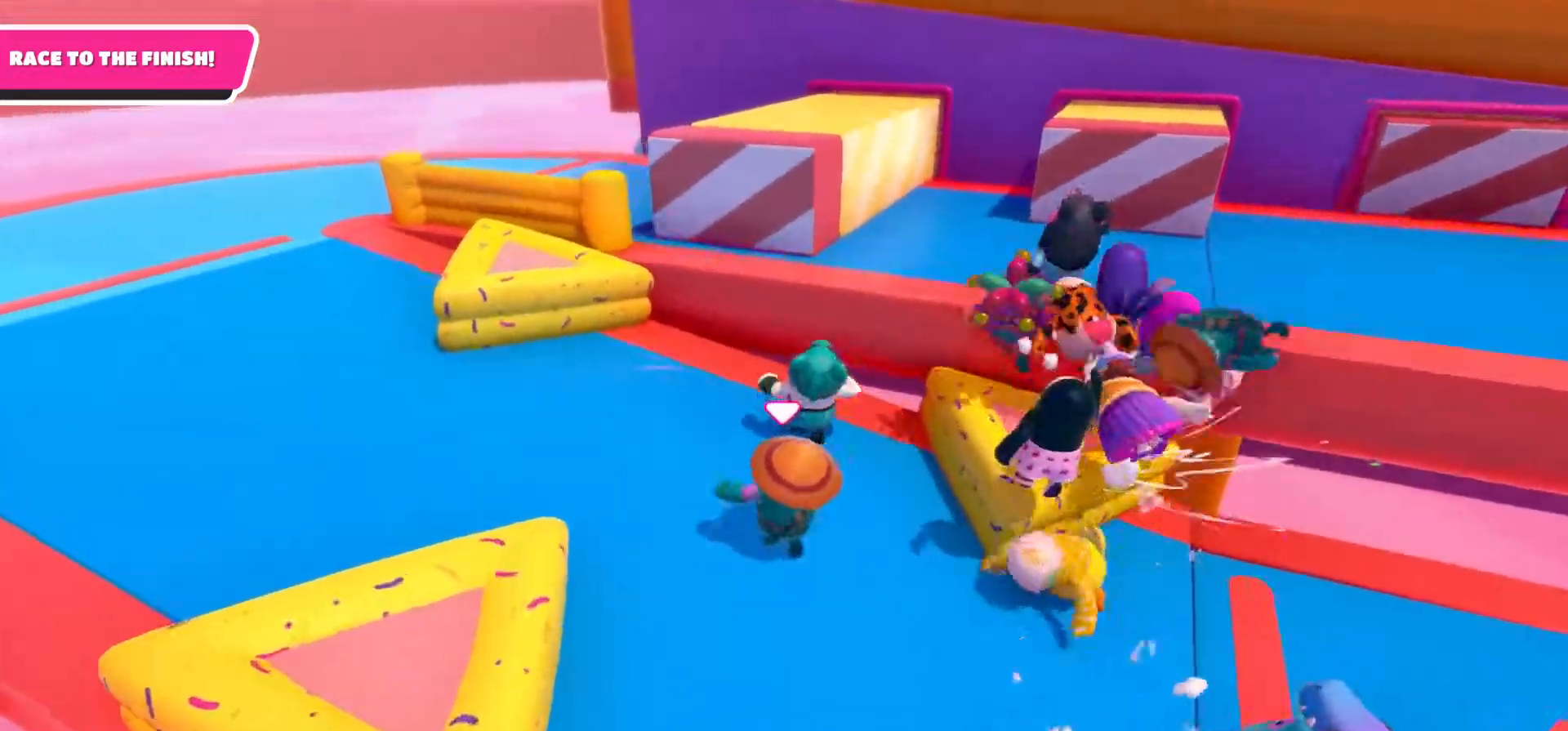
{"buttons": ["A"], "left_stick": "up-right", "right_stick": "center", "events": [[367, "left_stick", "up-right"], [400, "A", "down"]]}
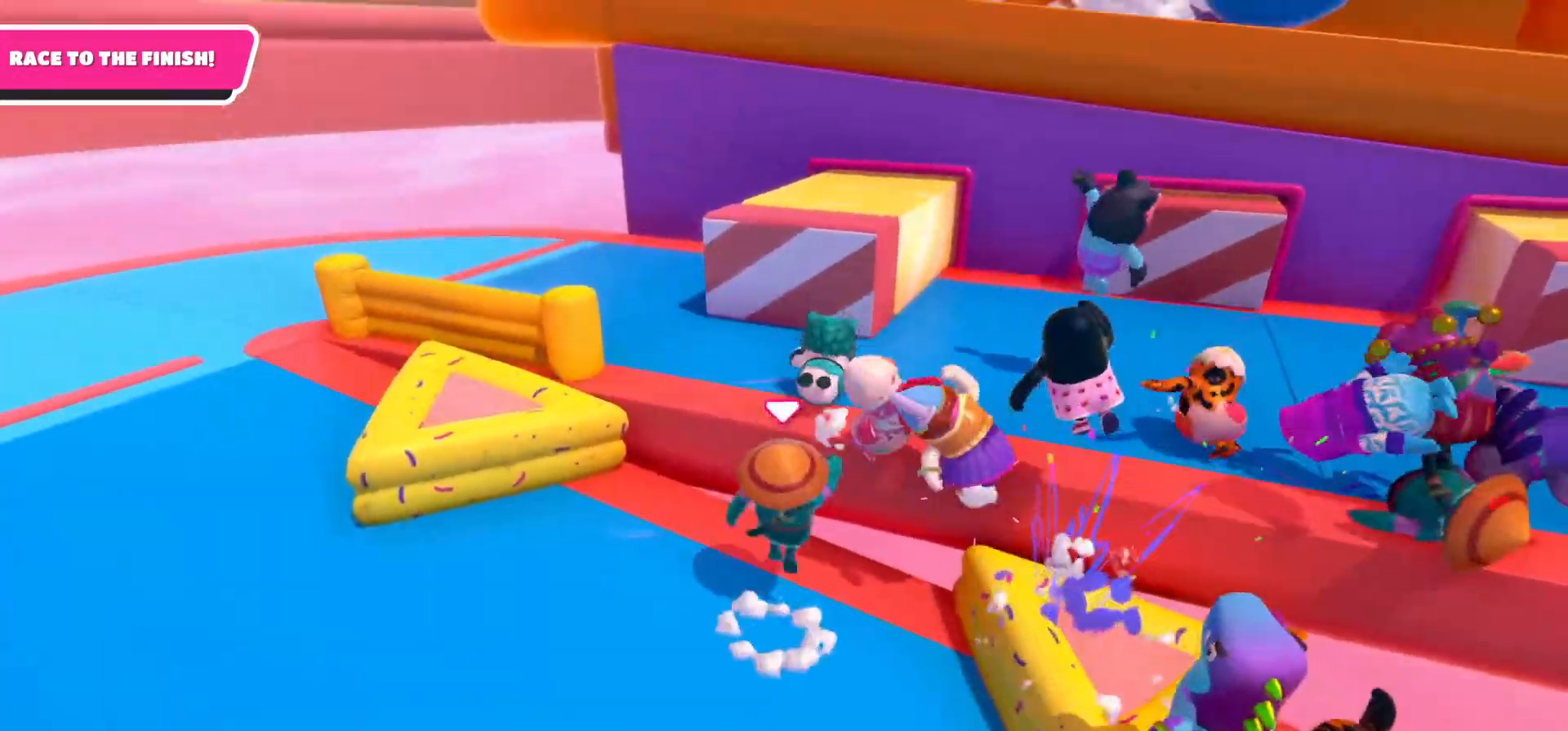
{"buttons": ["X"], "left_stick": "up-right", "right_stick": "center", "events": [[150, "A", "up"], [150, "X", "down"]]}
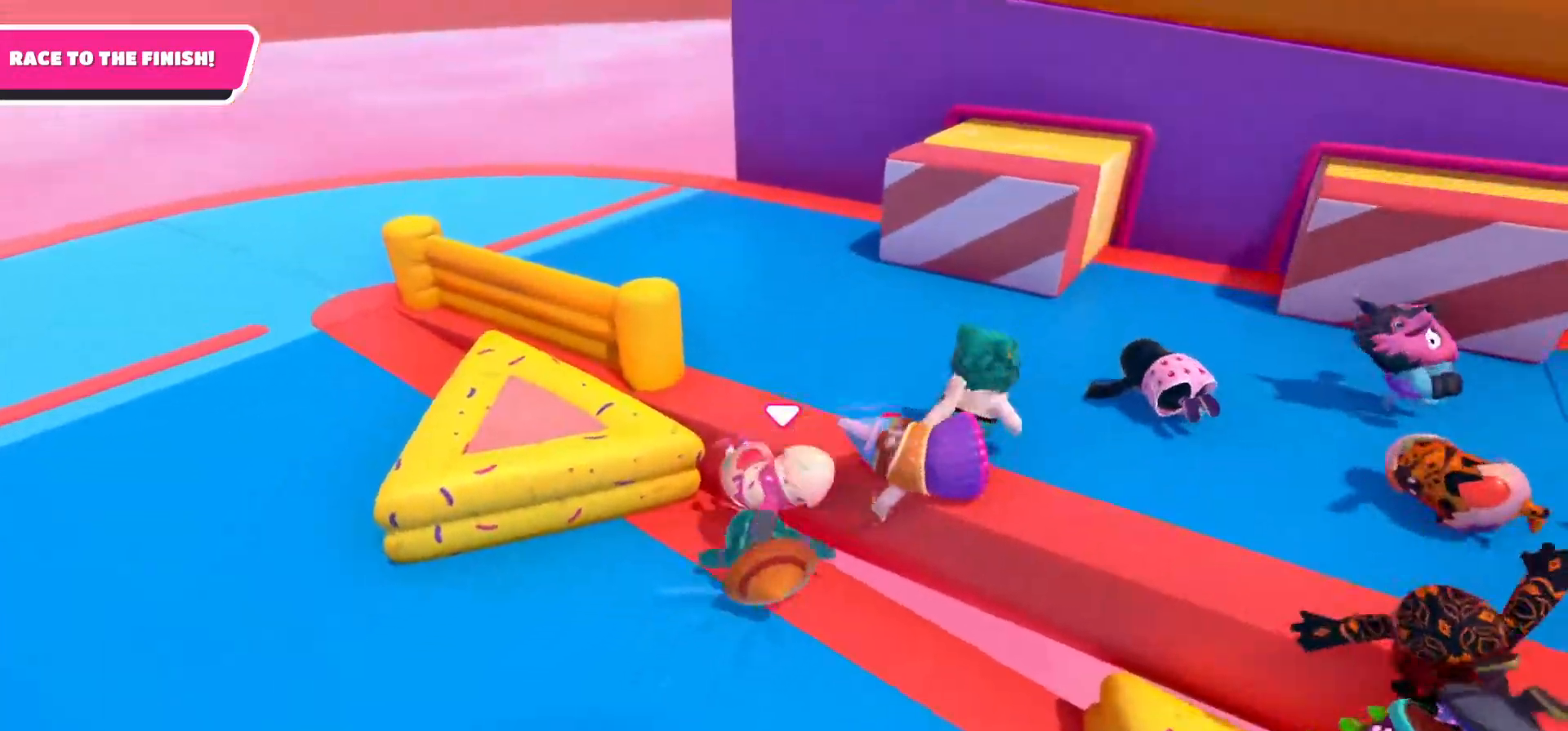
{"buttons": [], "left_stick": "down", "right_stick": "right", "events": [[67, "X", "up"], [267, "left_stick", "down"], [500, "right_stick", "right"]]}
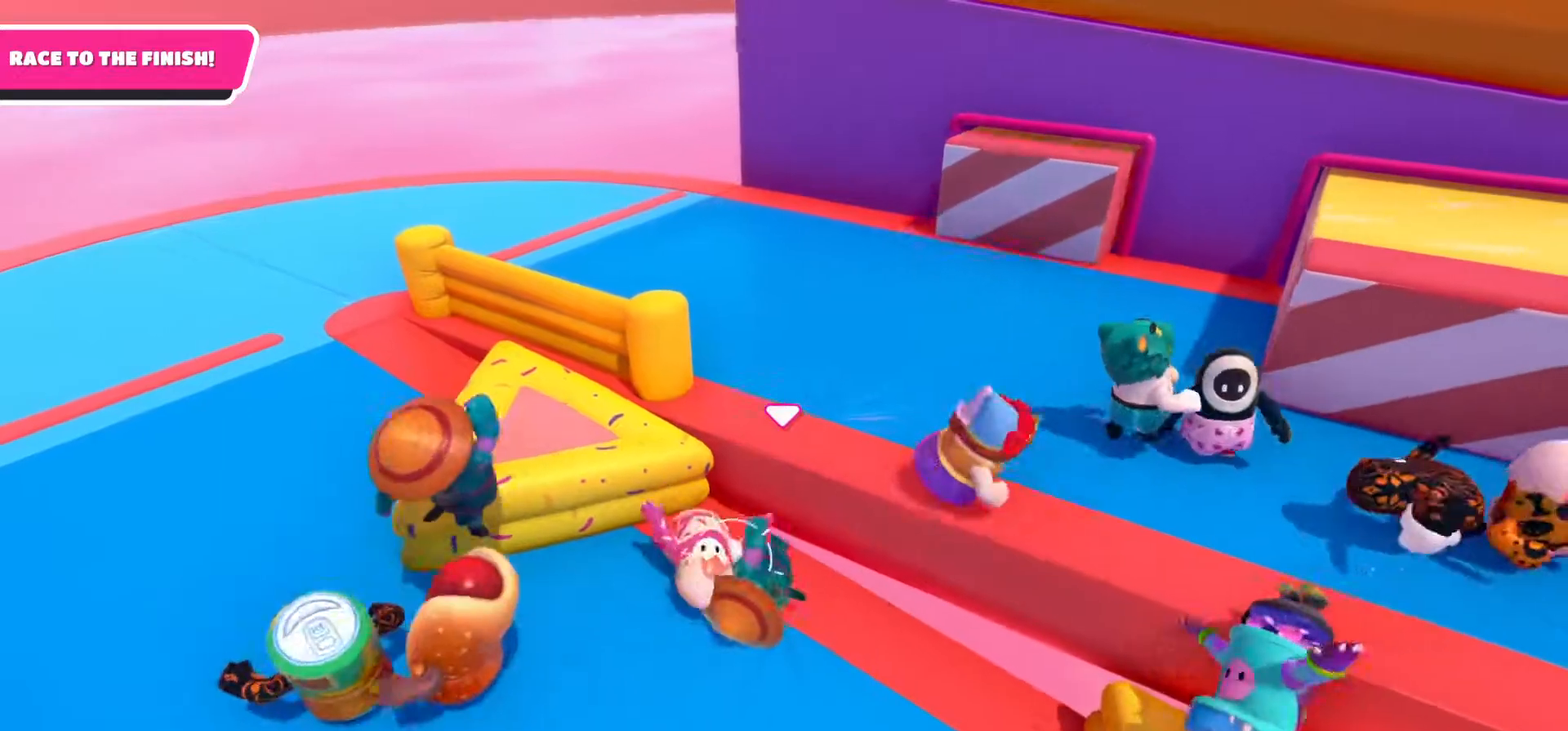
{"buttons": [], "left_stick": "down", "right_stick": "center", "events": [[500, "right_stick", "center"]]}
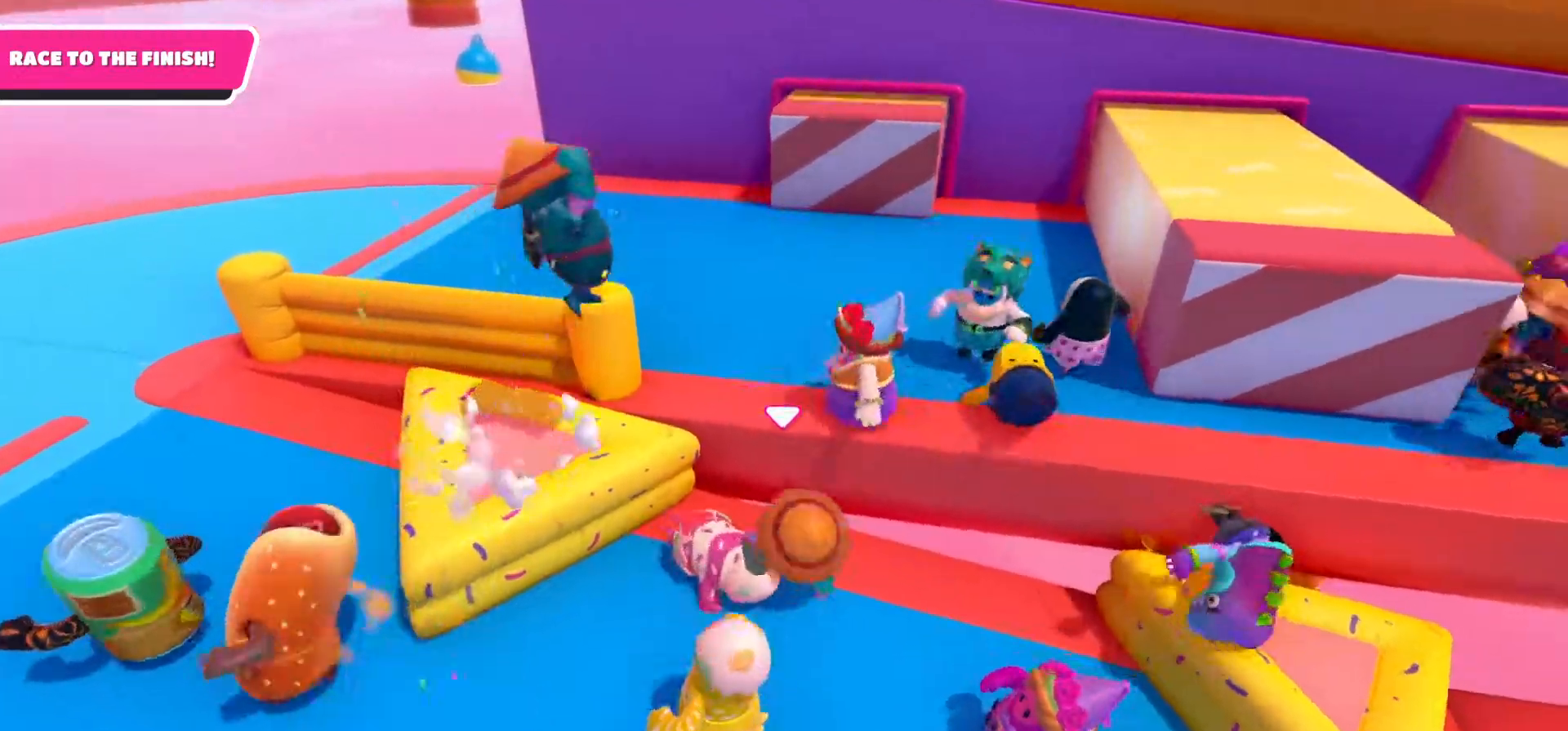
{"buttons": [], "left_stick": "up-right", "right_stick": "center", "events": [[167, "left_stick", "down-left"], [367, "left_stick", "up-right"]]}
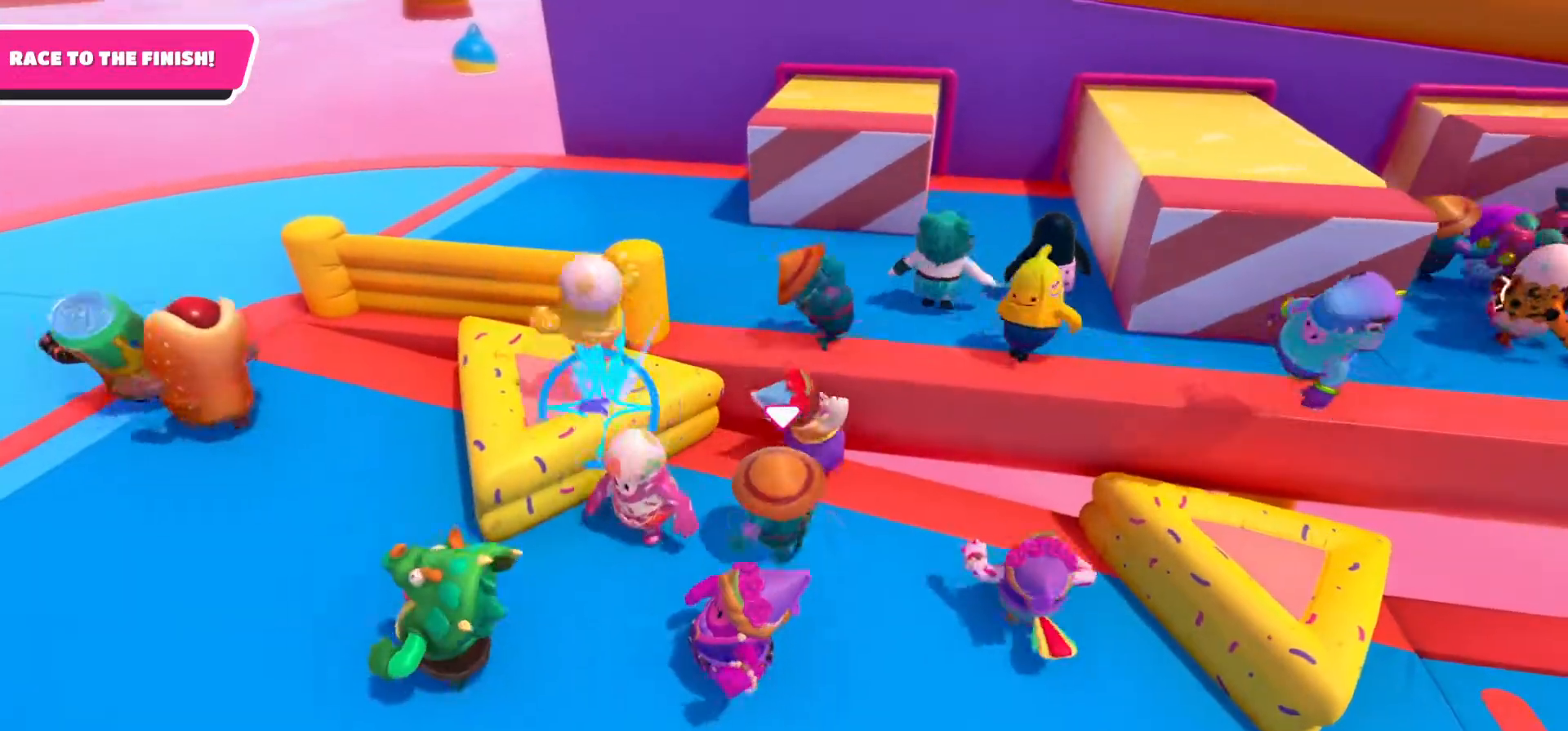
{"buttons": [], "left_stick": "up-right", "right_stick": "center", "events": [[233, "A", "down"], [483, "A", "up"]]}
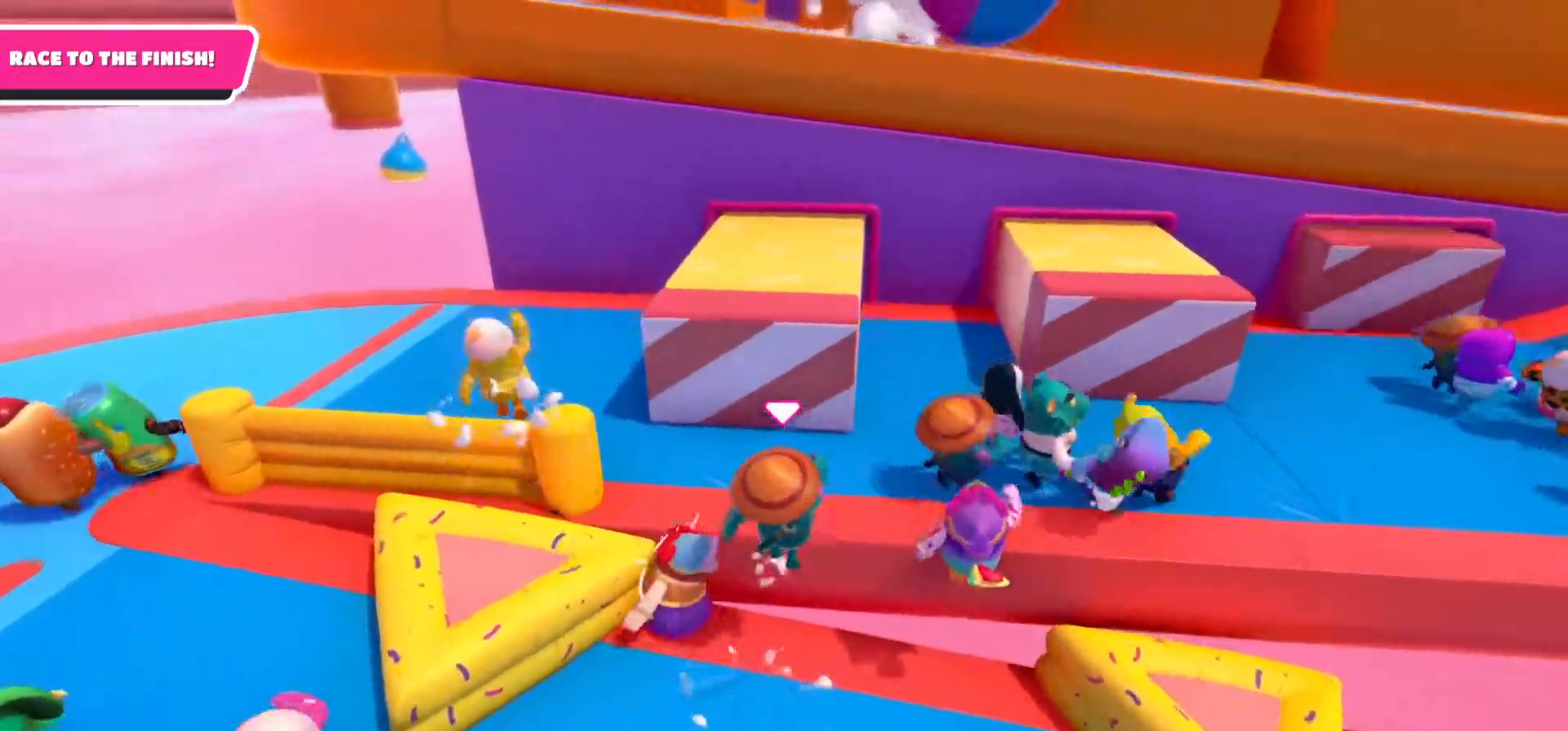
{"buttons": [], "left_stick": "up-right", "right_stick": "center", "events": [[33, "X", "down"], [317, "X", "up"]]}
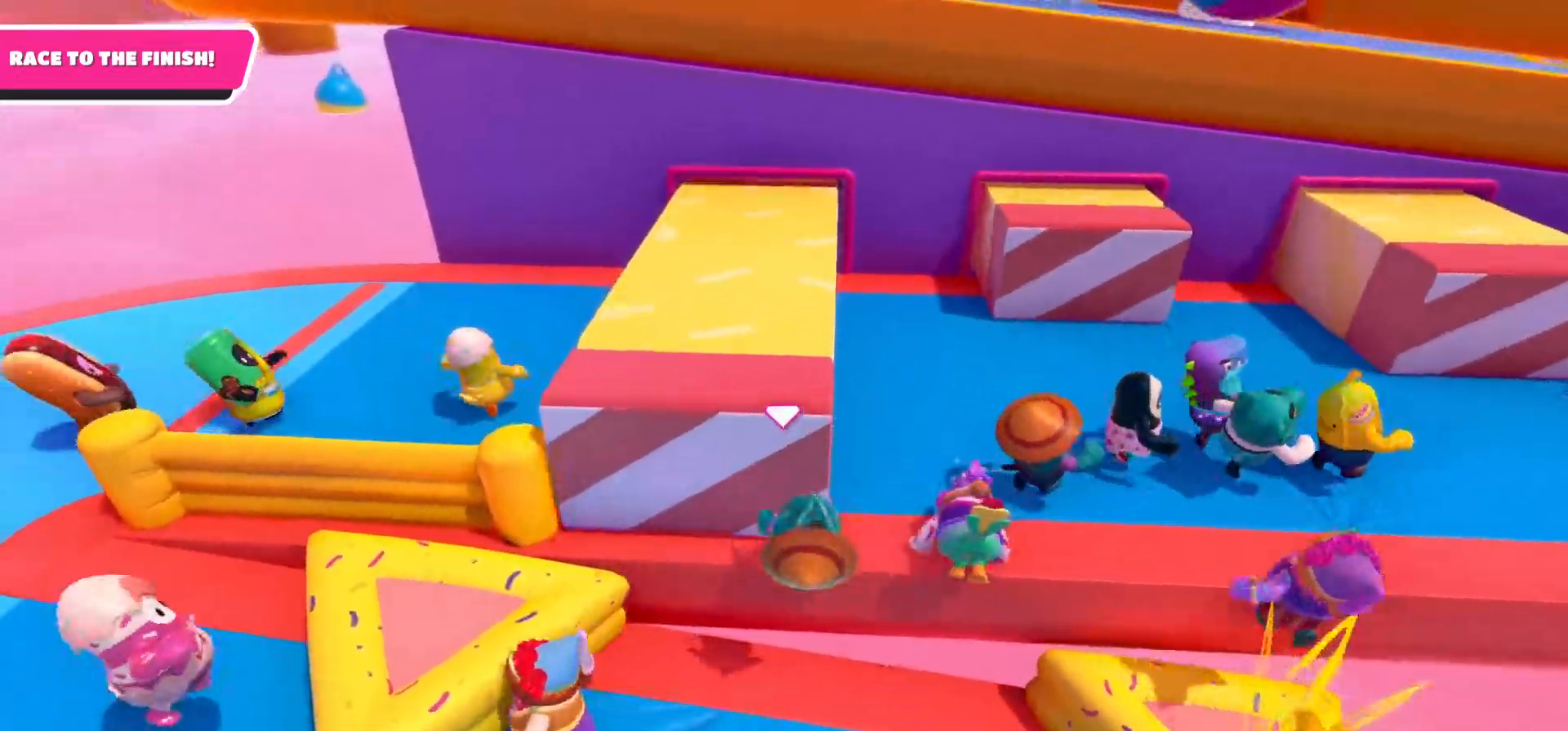
{"buttons": [], "left_stick": "down-left", "right_stick": "center", "events": [[167, "left_stick", "up-left"], [333, "left_stick", "down-left"]]}
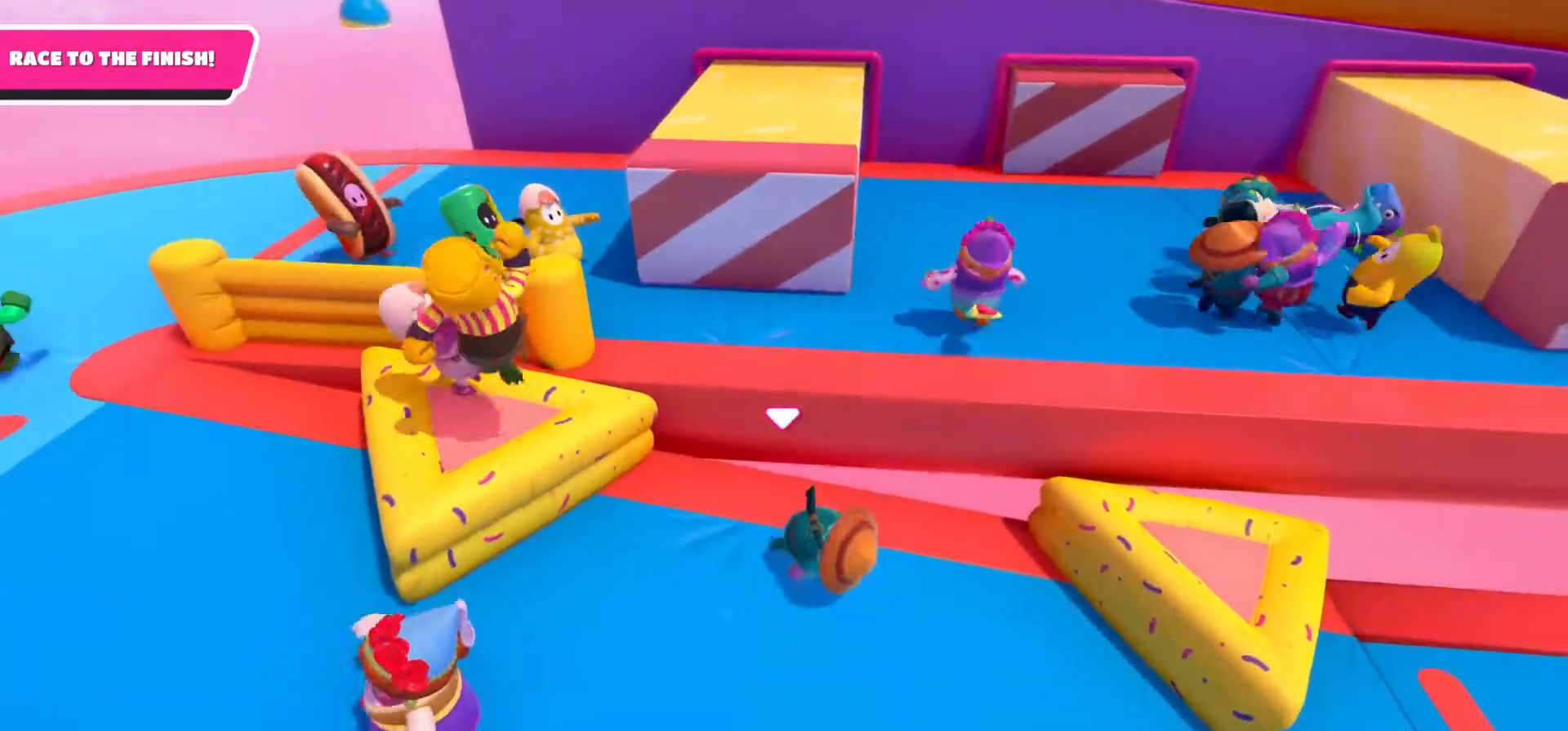
{"buttons": [], "left_stick": "up", "right_stick": "center", "events": [[417, "left_stick", "up-left"], [467, "left_stick", "up"]]}
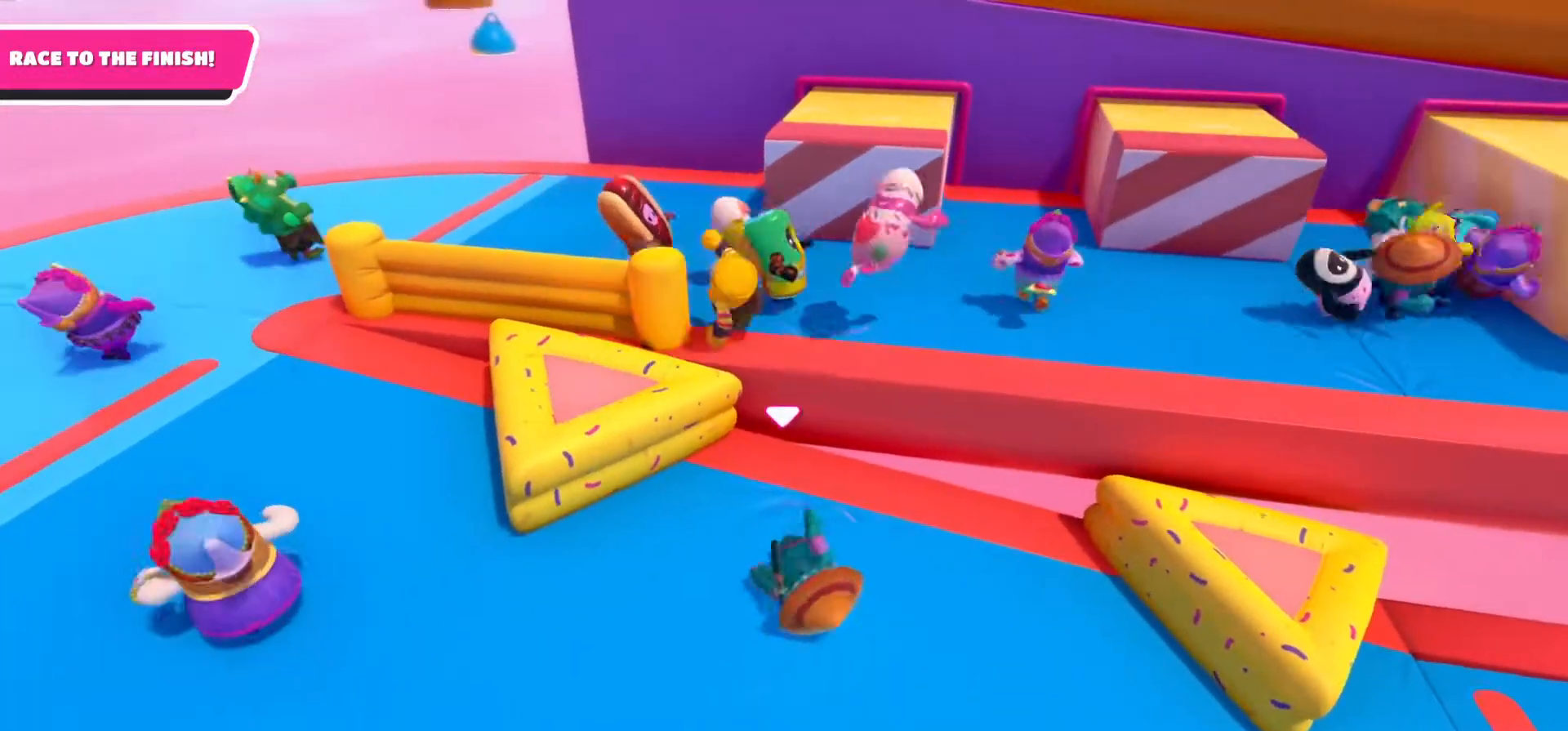
{"buttons": [], "left_stick": "down-left", "right_stick": "center", "events": [[83, "left_stick", "up-right"], [400, "left_stick", "up-left"], [483, "left_stick", "down-left"]]}
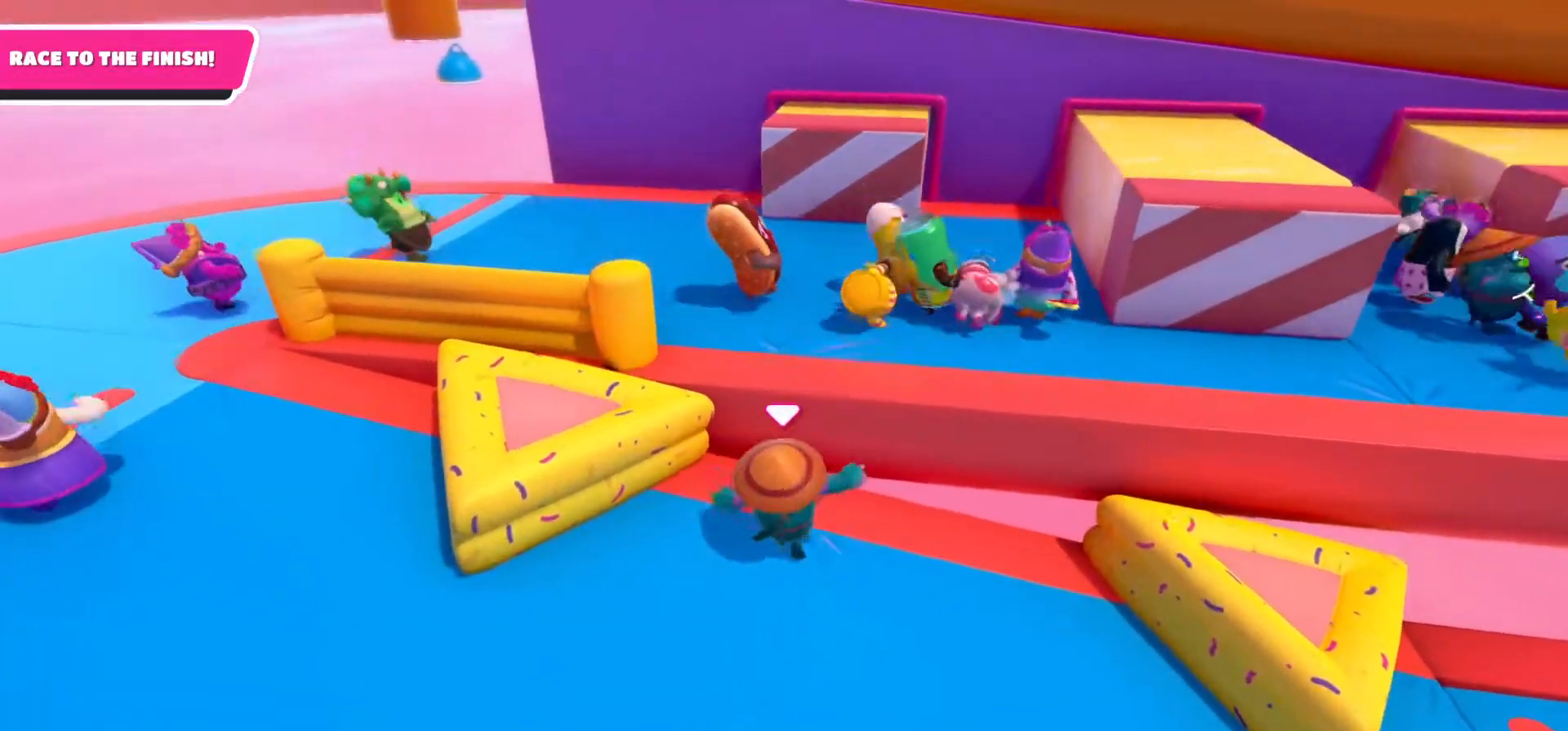
{"buttons": [], "left_stick": "up-right", "right_stick": "center", "events": [[33, "left_stick", "down"], [283, "left_stick", "left"], [367, "left_stick", "up"], [500, "left_stick", "up-right"]]}
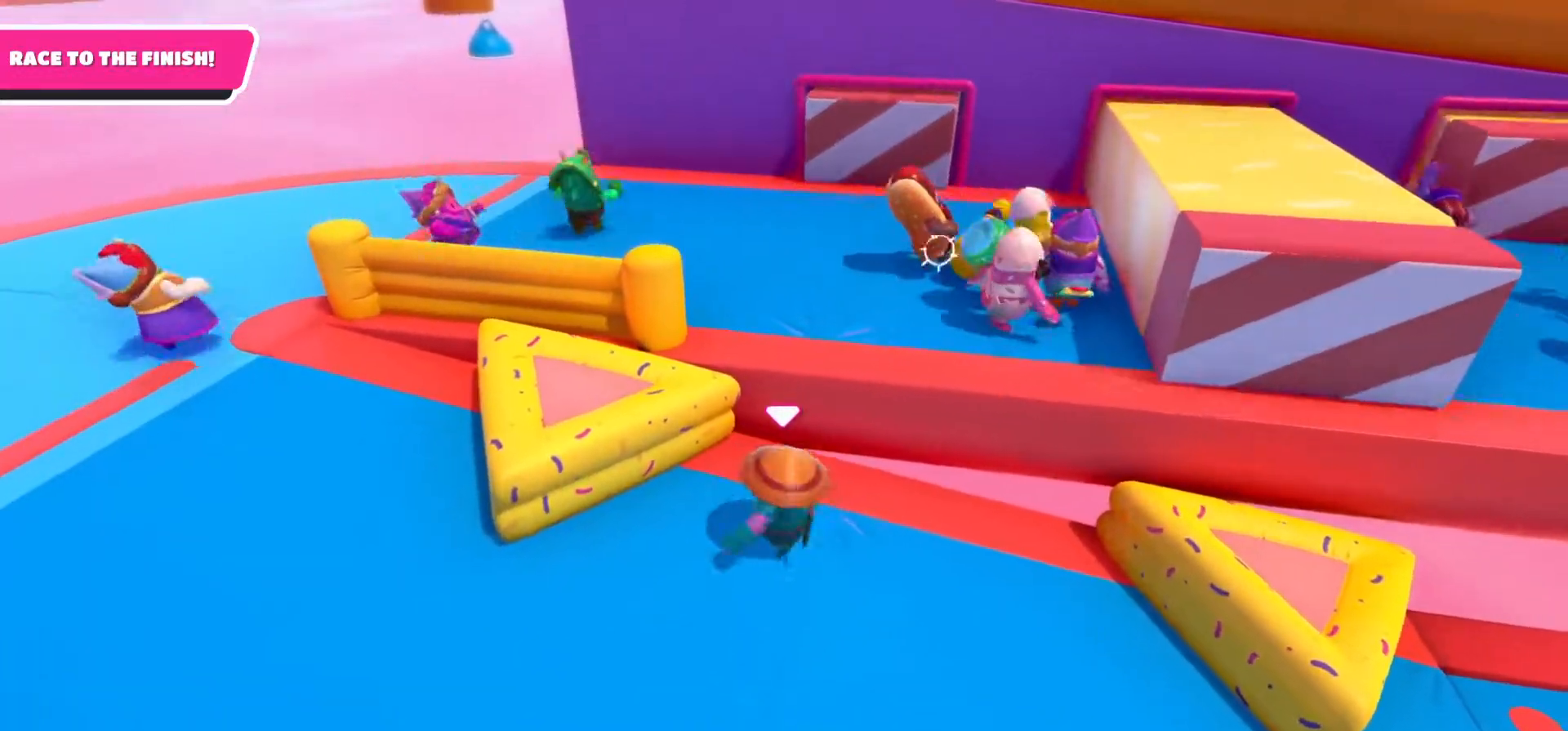
{"buttons": ["X"], "left_stick": "up-right", "right_stick": "center", "events": [[183, "A", "down"], [367, "A", "up"], [400, "X", "down"]]}
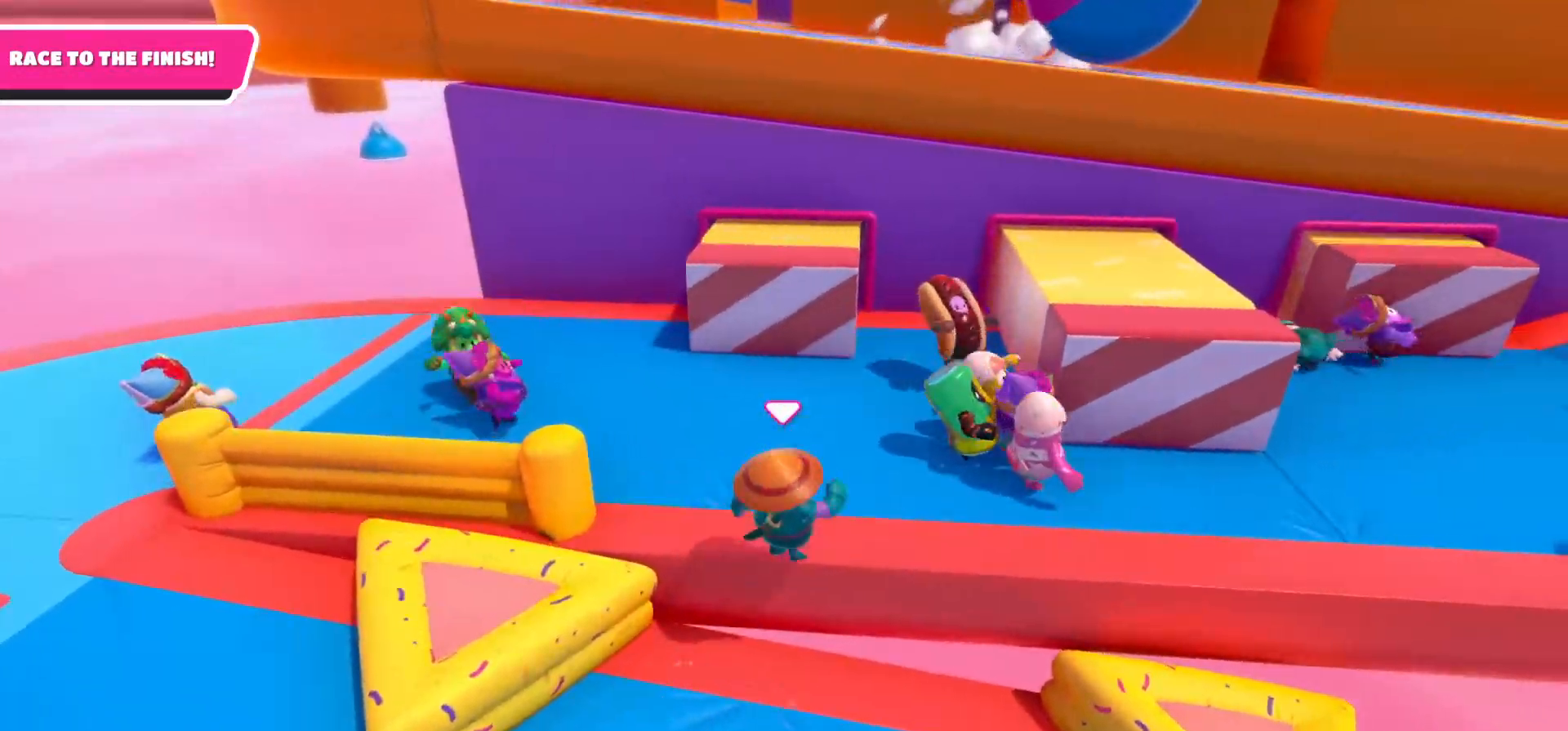
{"buttons": [], "left_stick": "right", "right_stick": "center", "events": [[117, "X", "up"], [500, "left_stick", "right"]]}
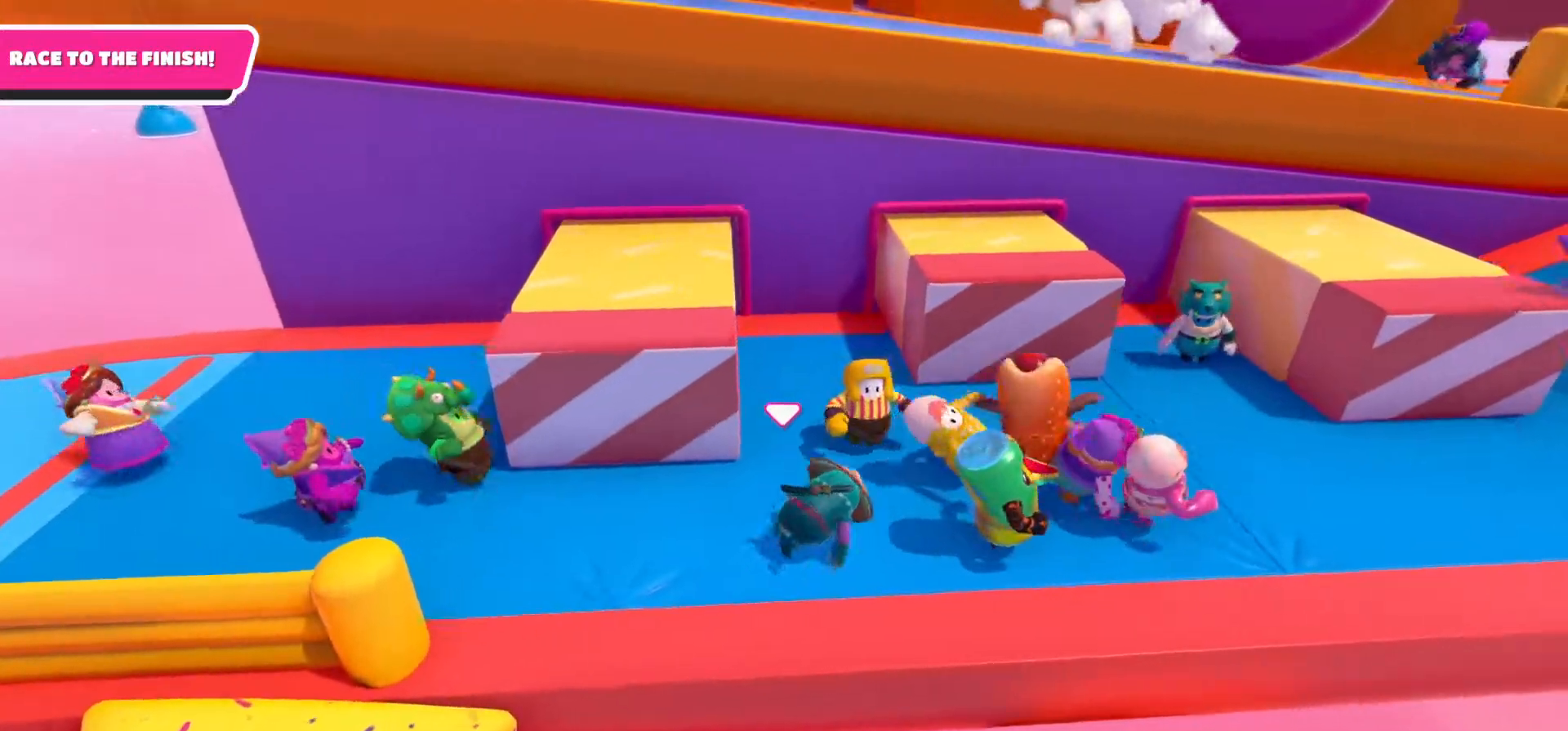
{"buttons": [], "left_stick": "right", "right_stick": "center", "events": [[133, "right_stick", "down-right"], [433, "right_stick", "center"]]}
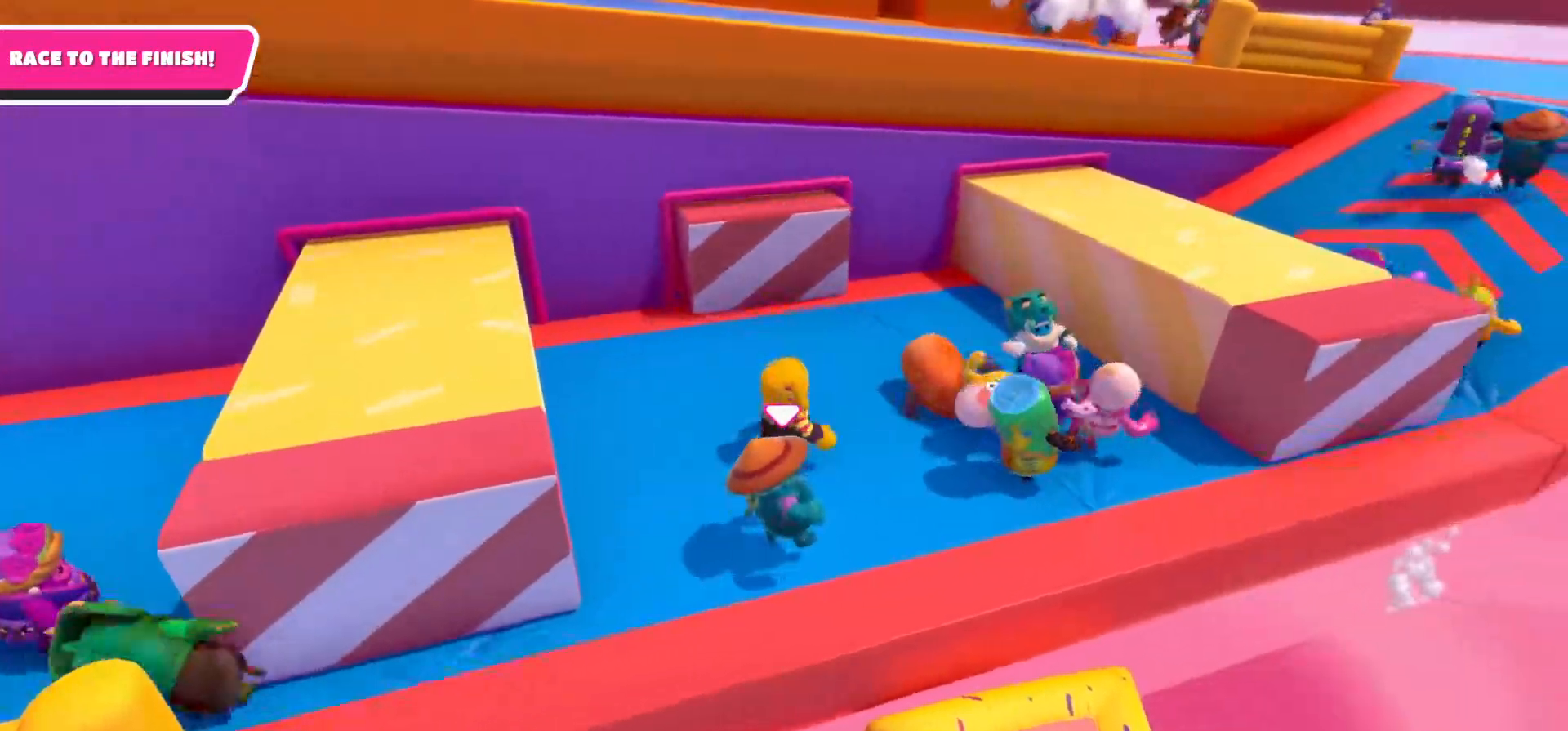
{"buttons": [], "left_stick": "up-right", "right_stick": "center", "events": [[33, "left_stick", "up-right"]]}
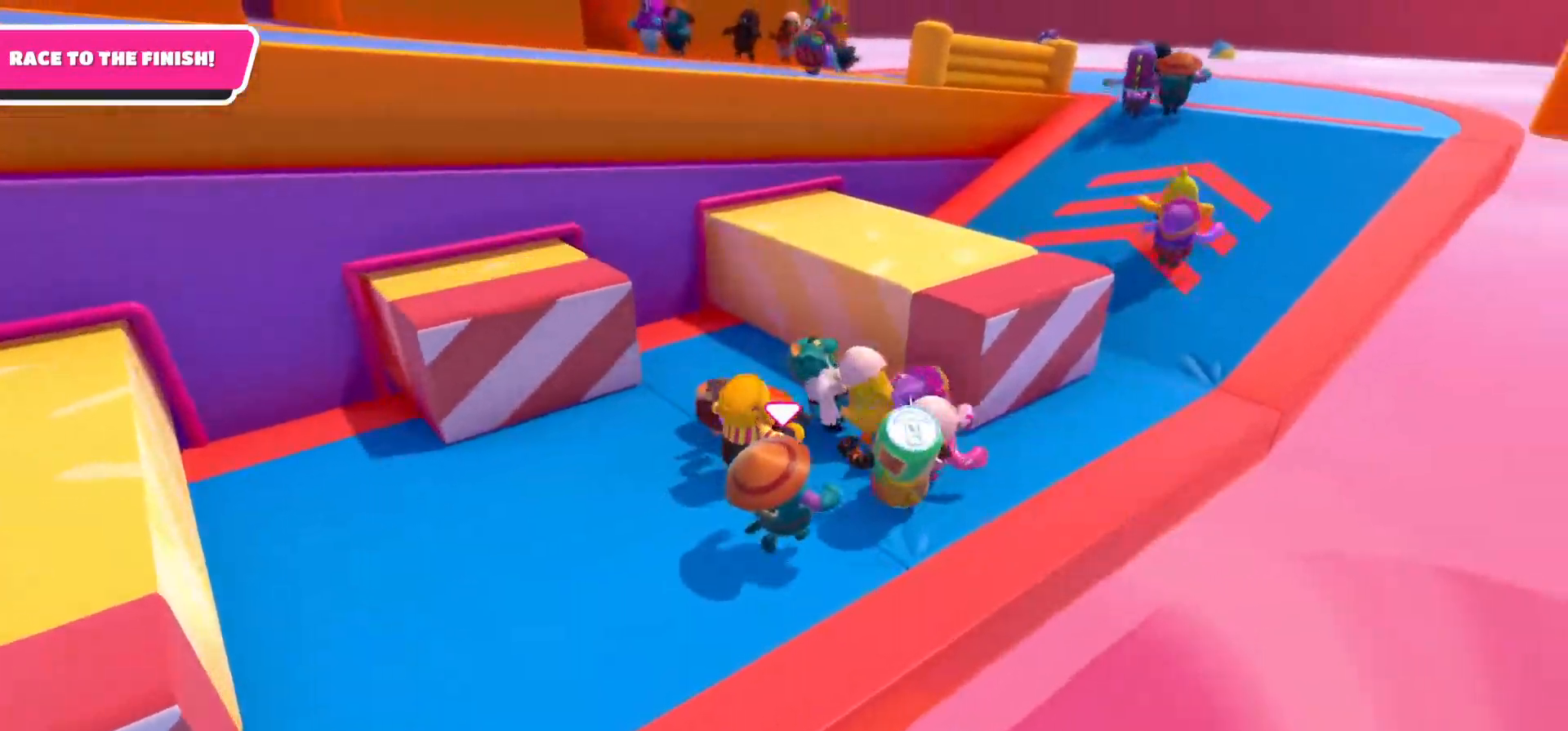
{"buttons": [], "left_stick": "up-right", "right_stick": "center", "events": []}
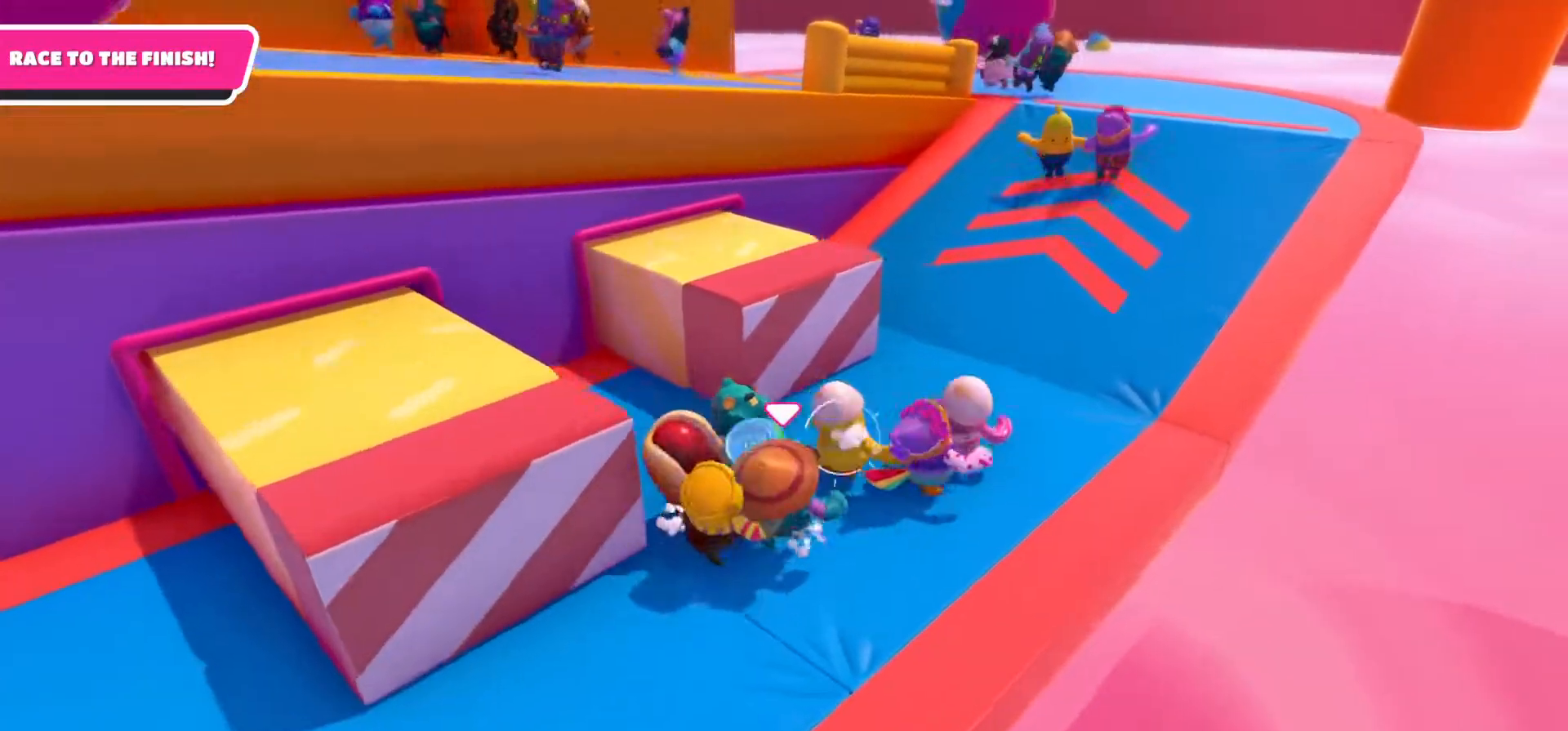
{"buttons": [], "left_stick": "up-right", "right_stick": "center", "events": []}
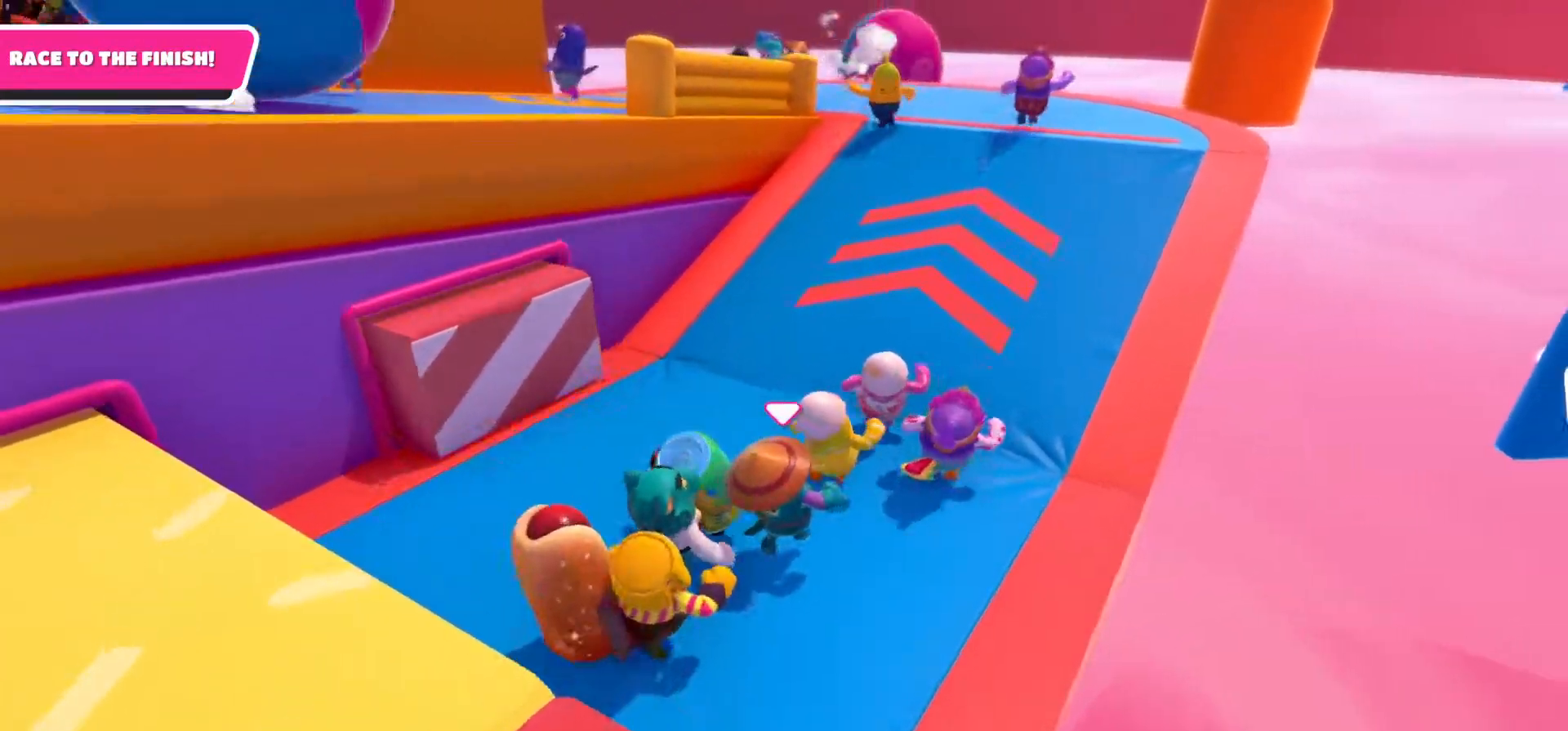
{"buttons": [], "left_stick": "up-right", "right_stick": "center", "events": [[100, "right_stick", "left"], [150, "right_stick", "up-left"], [450, "right_stick", "center"]]}
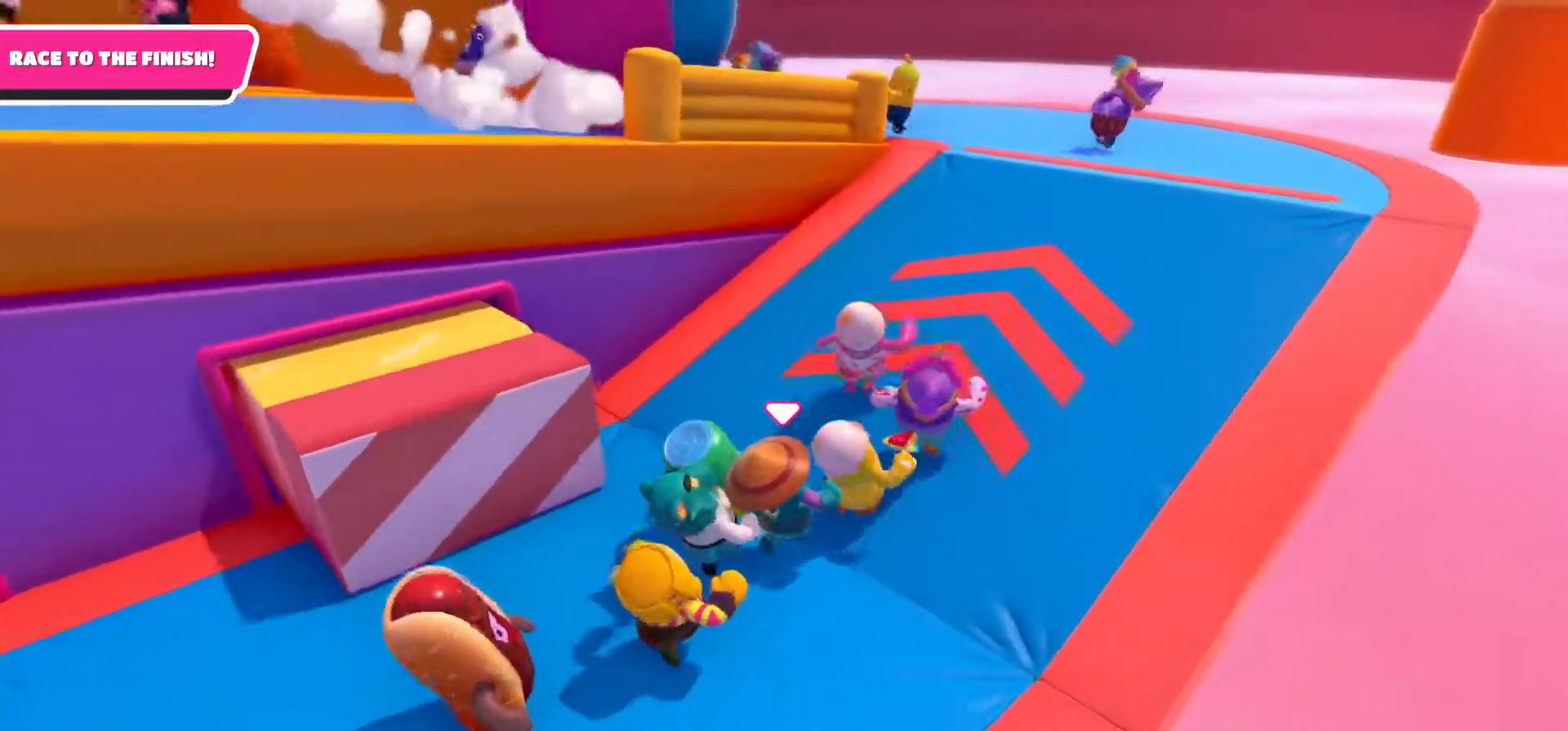
{"buttons": [], "left_stick": "up-right", "right_stick": "center", "events": []}
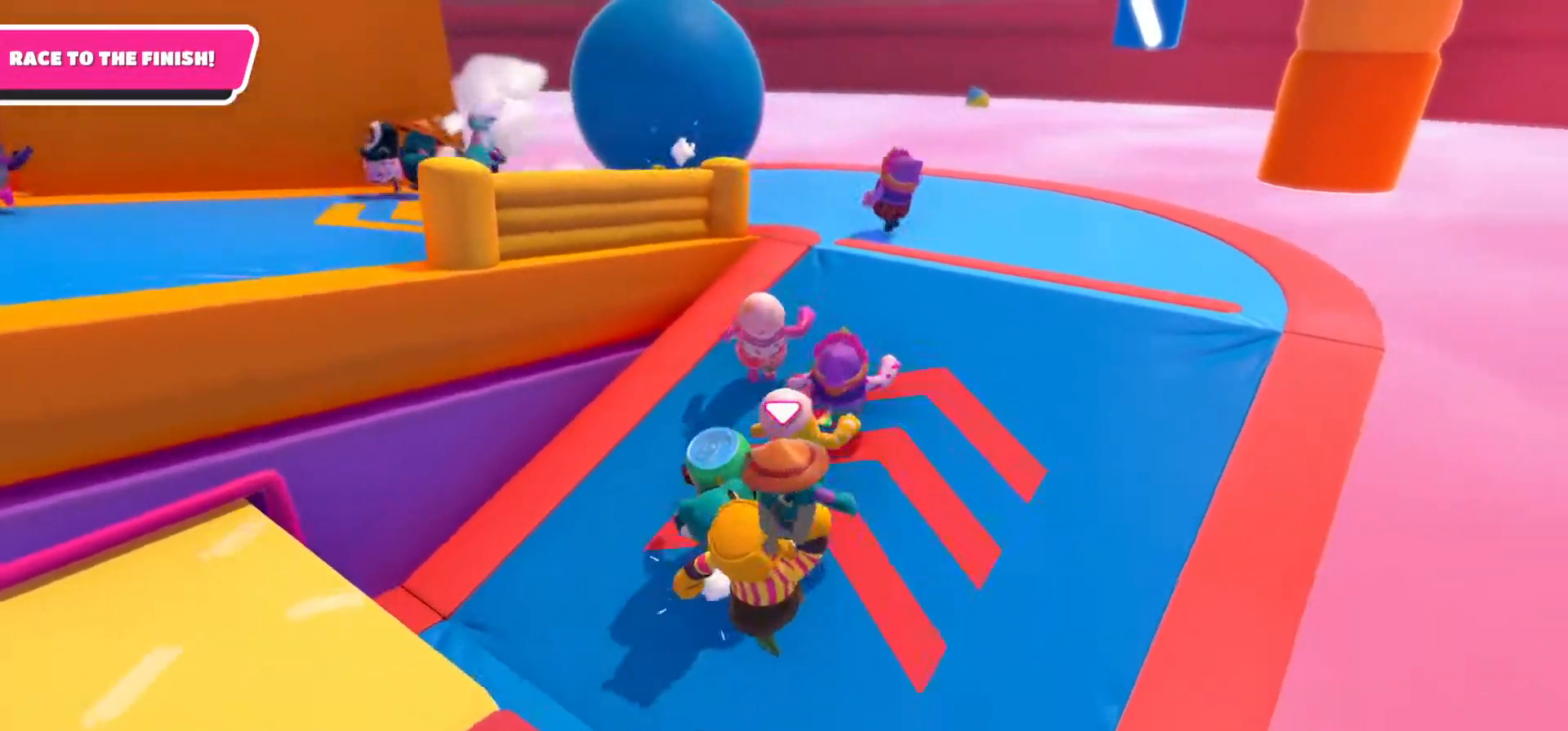
{"buttons": [], "left_stick": "up-right", "right_stick": "left", "events": [[233, "right_stick", "left"]]}
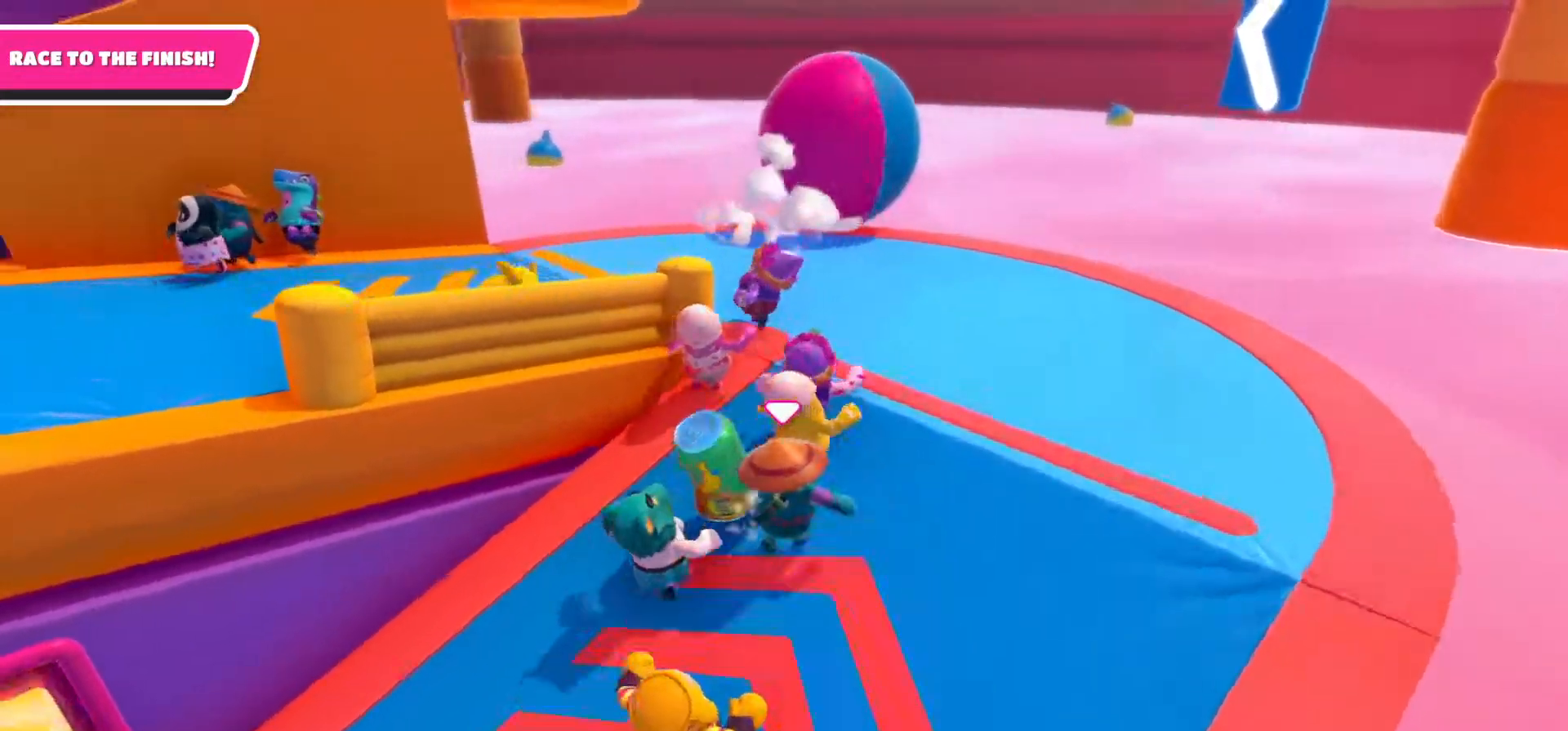
{"buttons": [], "left_stick": "up-right", "right_stick": "left", "events": []}
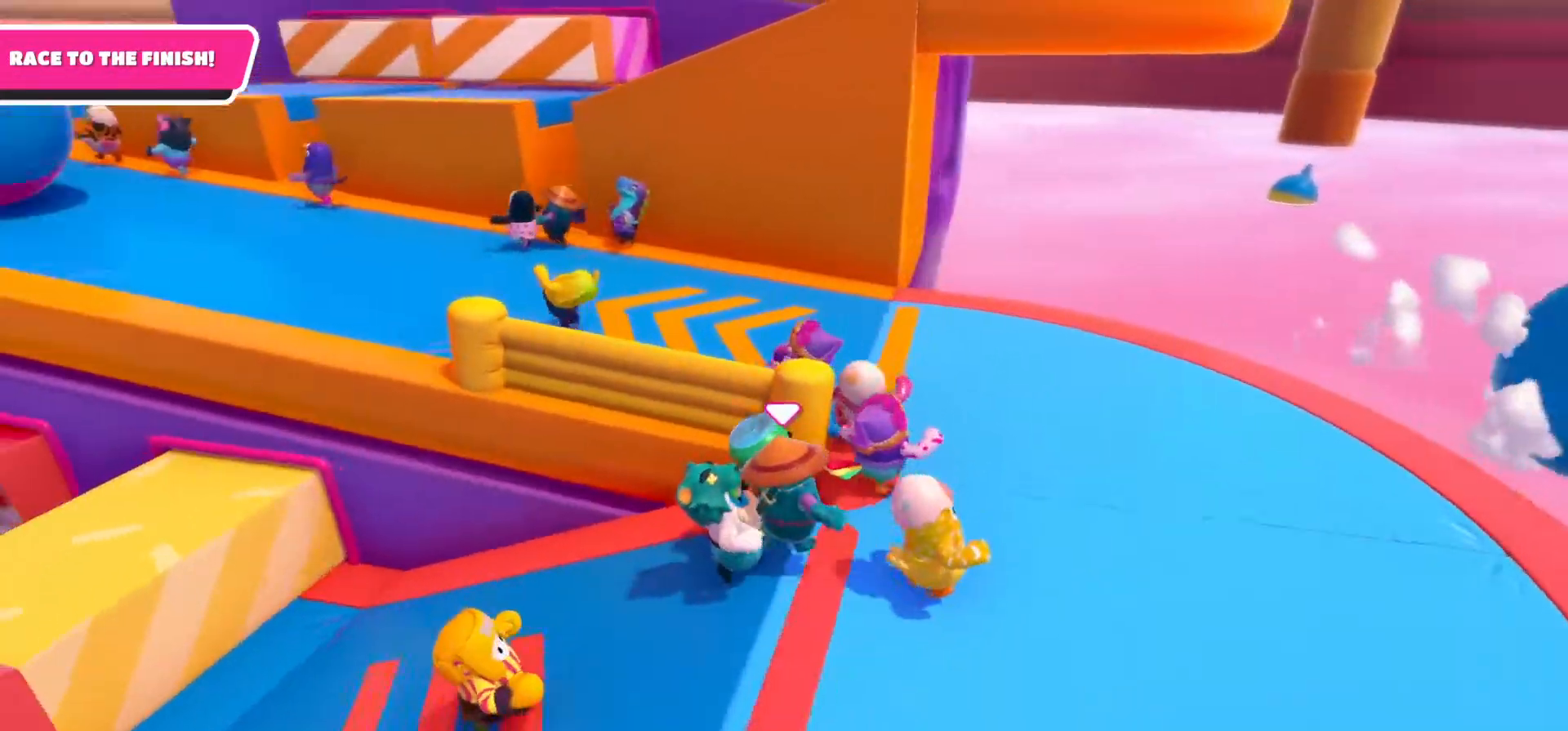
{"buttons": [], "left_stick": "up-left", "right_stick": "left", "events": [[467, "left_stick", "up-left"]]}
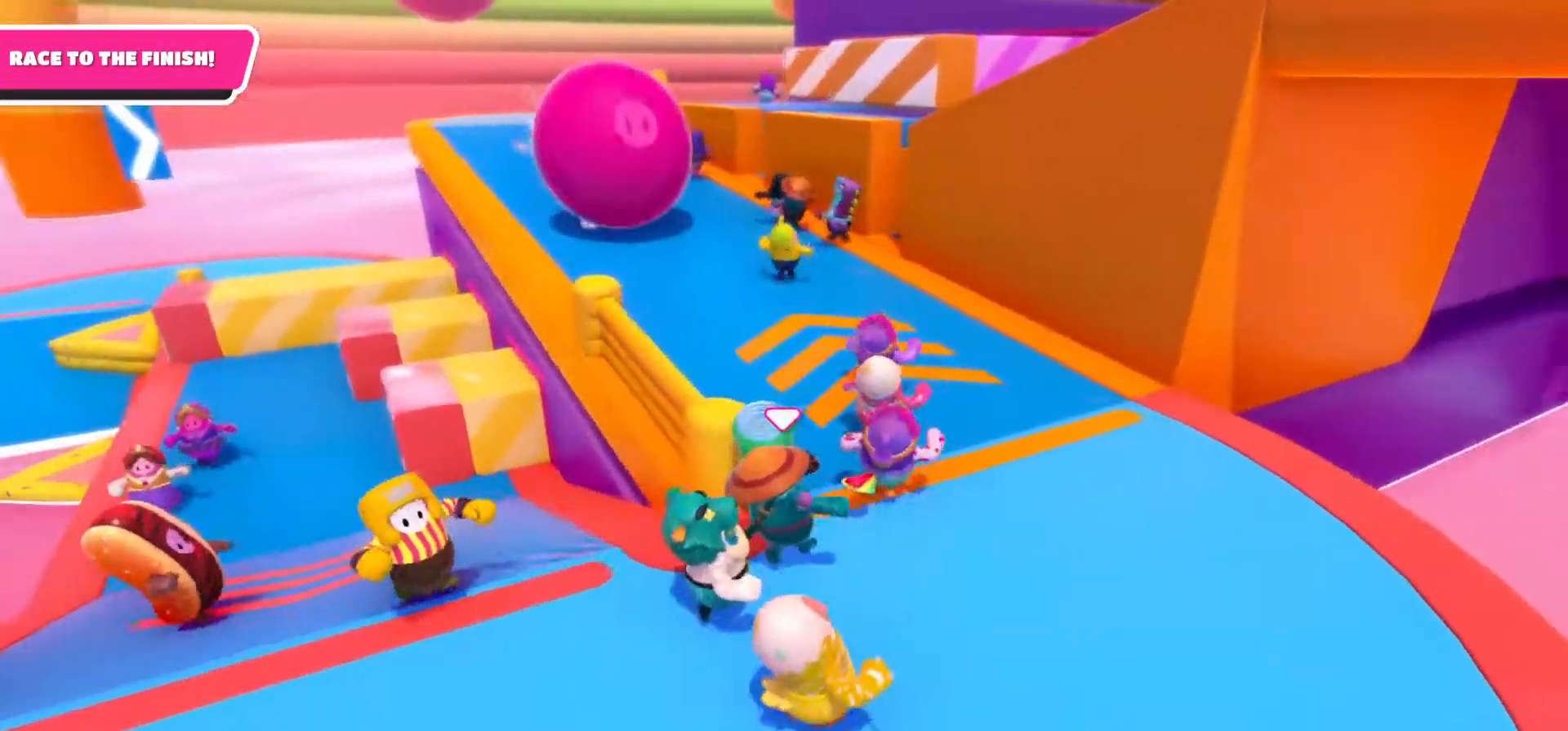
{"buttons": [], "left_stick": "down-left", "right_stick": "center", "events": [[100, "left_stick", "down-left"], [300, "right_stick", "center"], [383, "left_stick", "left"], [483, "left_stick", "down-left"]]}
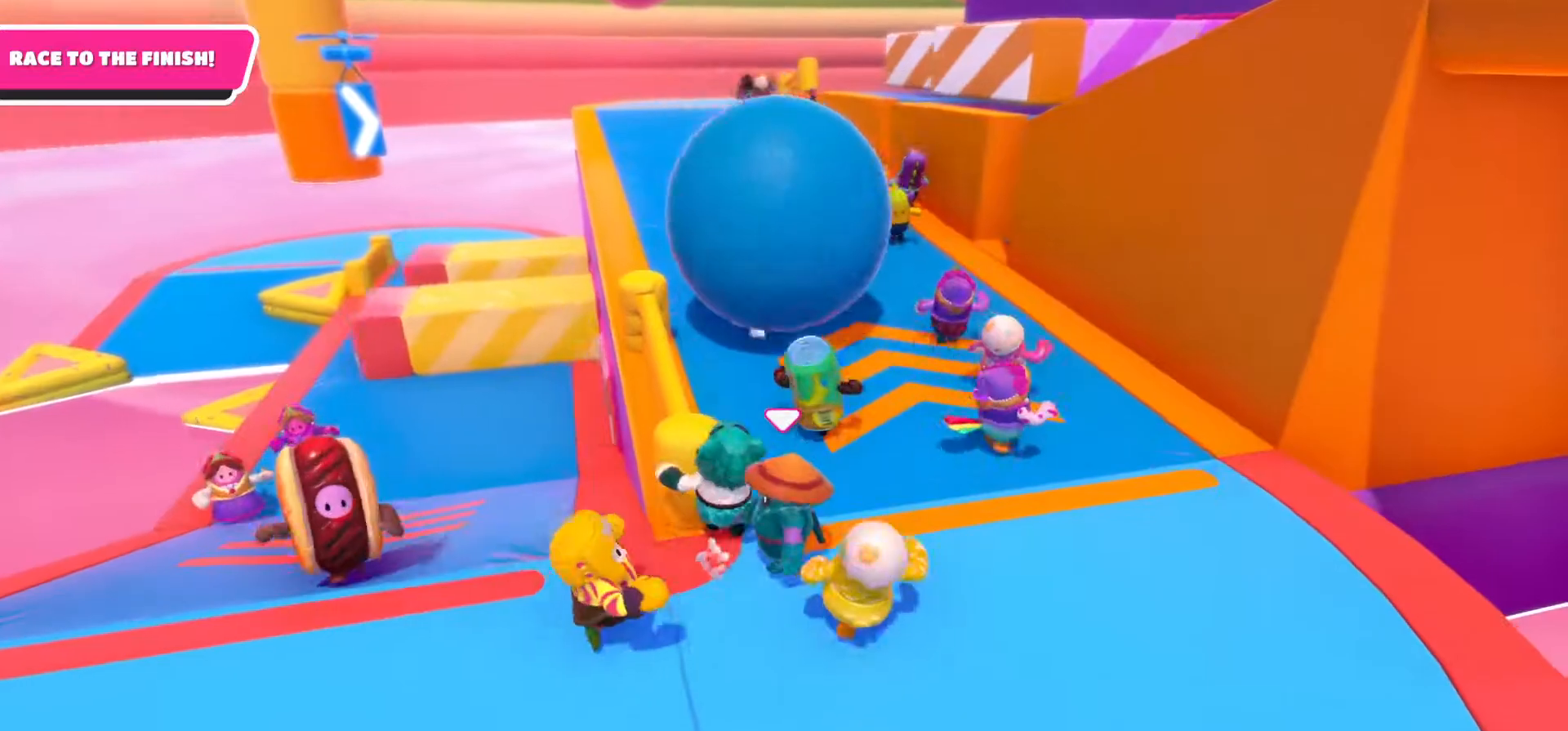
{"buttons": [], "left_stick": "up", "right_stick": "center", "events": [[333, "left_stick", "up"]]}
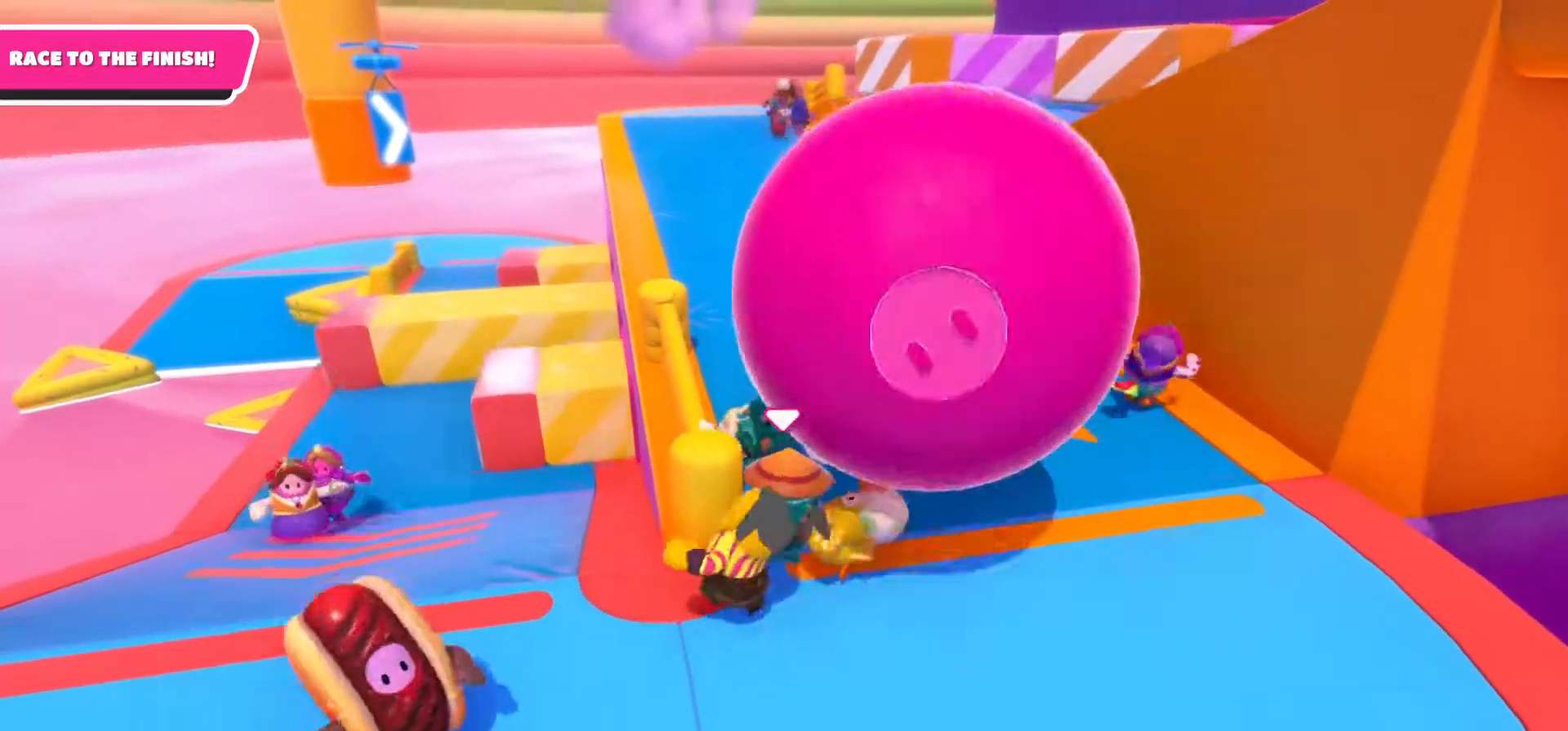
{"buttons": [], "left_stick": "up-right", "right_stick": "center", "events": [[33, "left_stick", "left"], [183, "left_stick", "up"], [233, "left_stick", "up-right"]]}
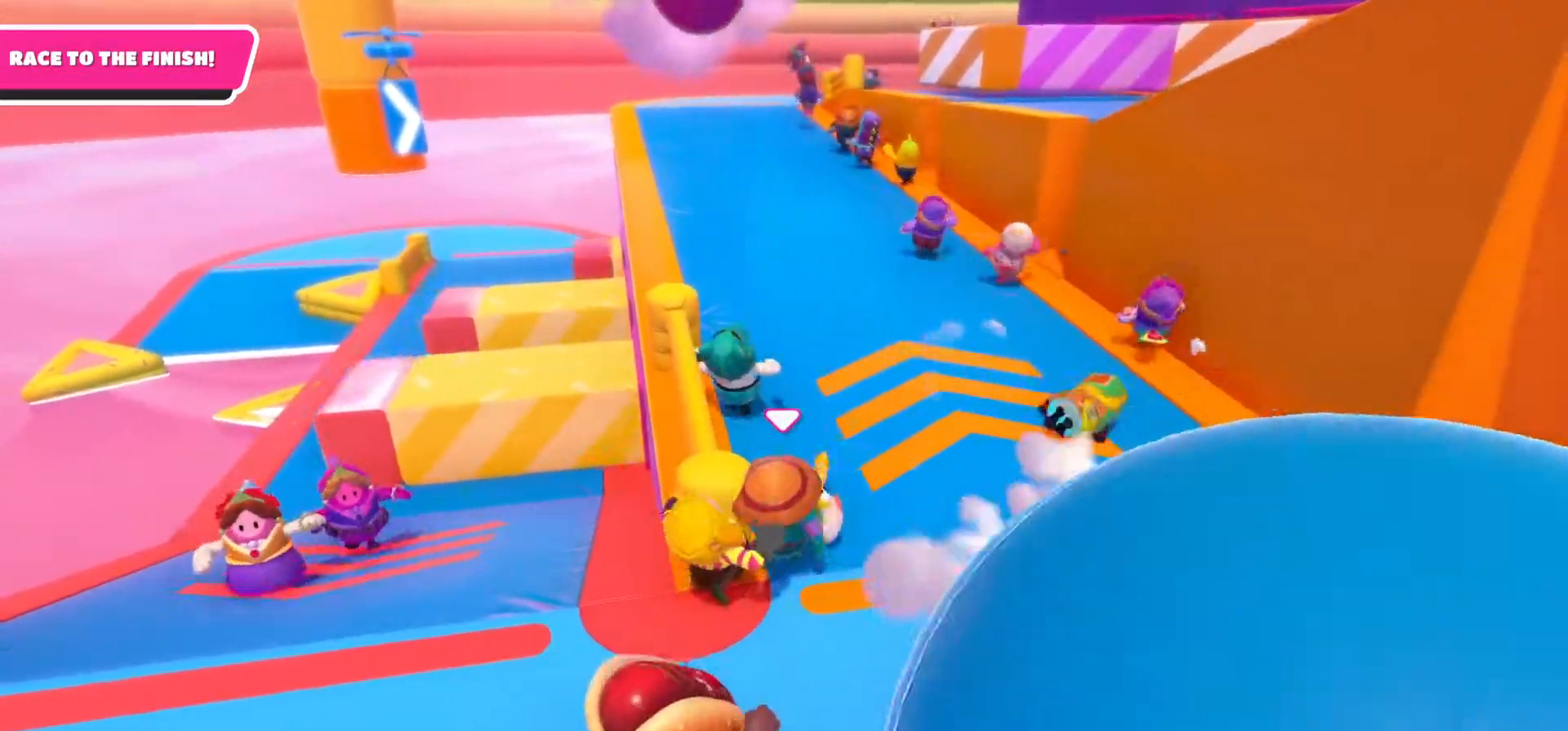
{"buttons": [], "left_stick": "up-right", "right_stick": "center", "events": []}